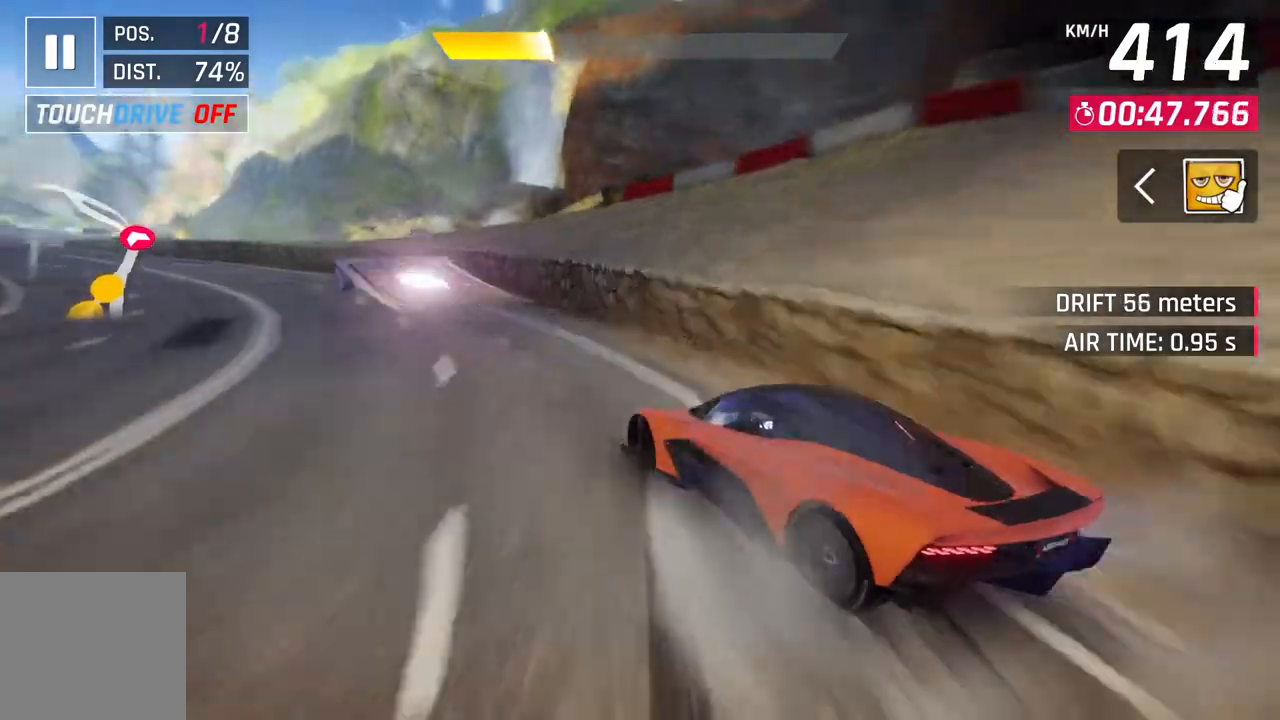
Gameplay with a controller (Xbox layout); each line is a JSON object with the inputs held at the frame after it. "events" lists button and stick changes between this image and that frame as [ms after this image, input, new state], when the widget could be followed in between.
{"buttons": ["A", "R1"], "left_stick": "center", "right_stick": "center", "events": [[183, "L2", "down"], [200, "left_stick", "center"], [317, "A", "down"], [317, "L2", "up"], [317, "R1", "down"]]}
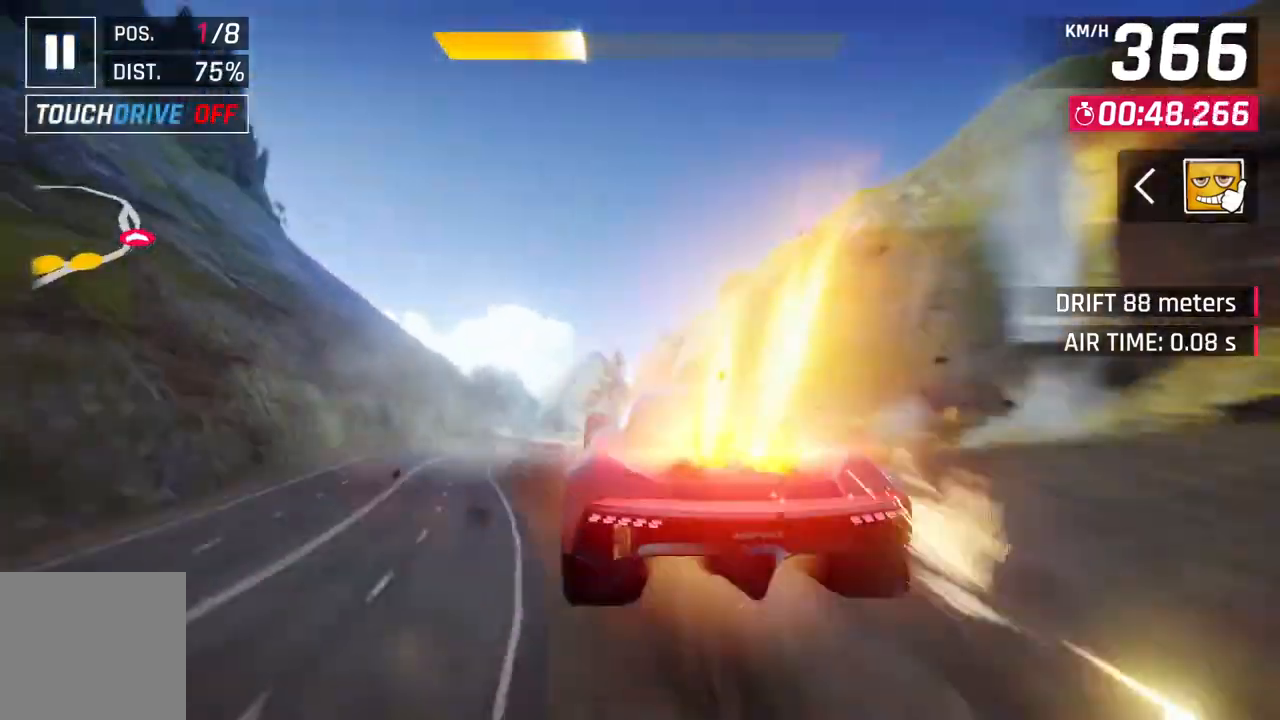
{"buttons": ["A", "R1"], "left_stick": "center", "right_stick": "center", "events": []}
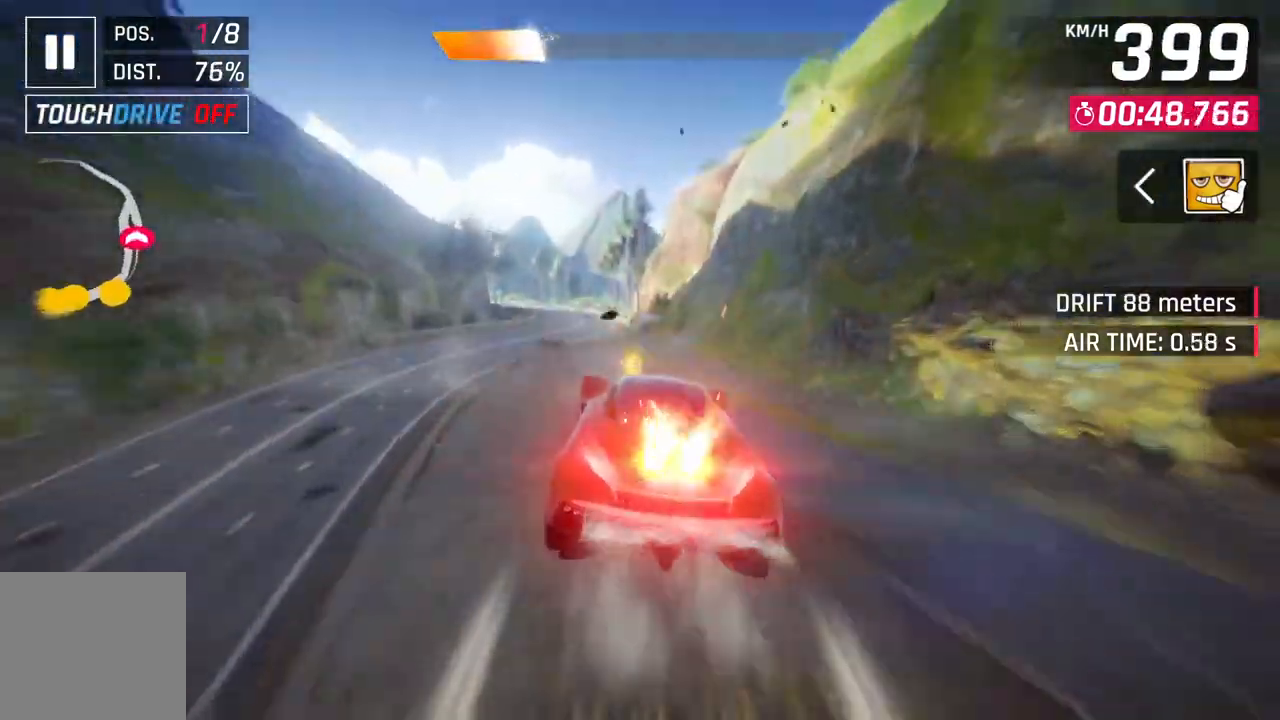
{"buttons": ["A", "R1"], "left_stick": "up-left", "right_stick": "center", "events": [[100, "left_stick", "up-left"]]}
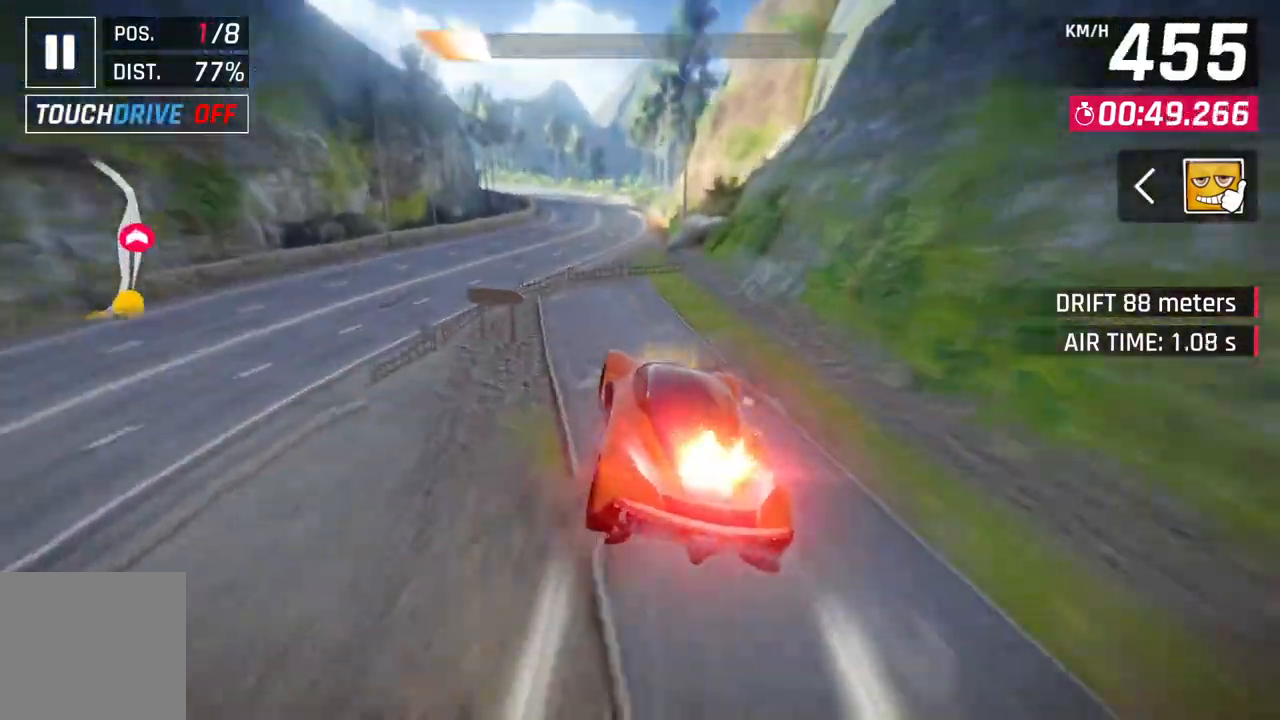
{"buttons": [], "left_stick": "up-left", "right_stick": "center", "events": [[133, "left_stick", "center"], [167, "R1", "up"], [183, "A", "up"], [200, "left_stick", "up-left"], [217, "L2", "down"], [400, "L2", "up"]]}
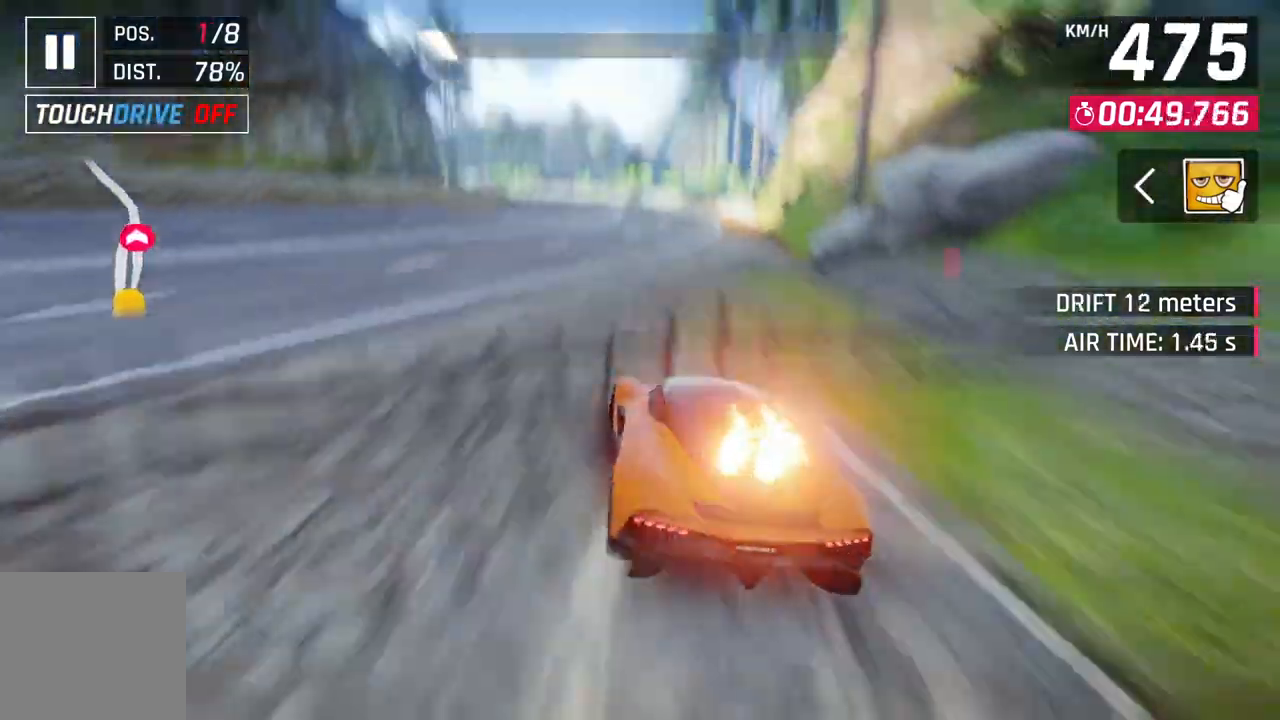
{"buttons": [], "left_stick": "up-left", "right_stick": "center", "events": []}
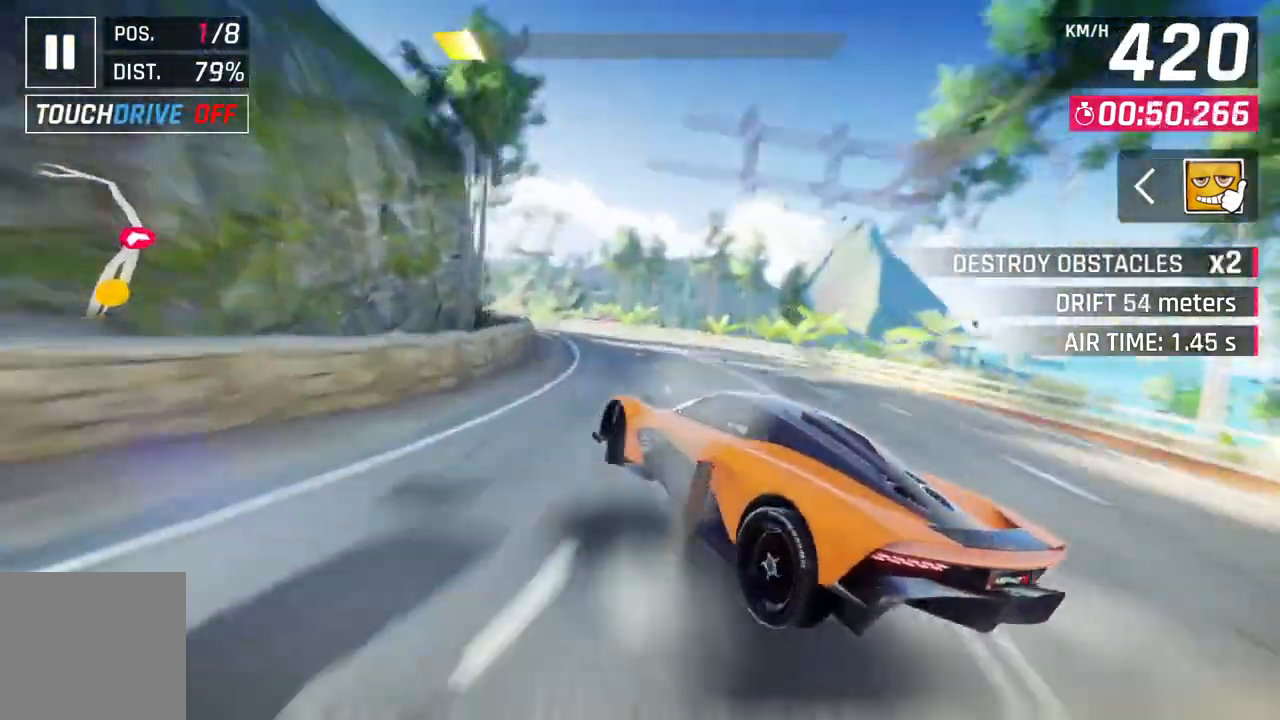
{"buttons": [], "left_stick": "left", "right_stick": "center", "events": [[467, "left_stick", "left"]]}
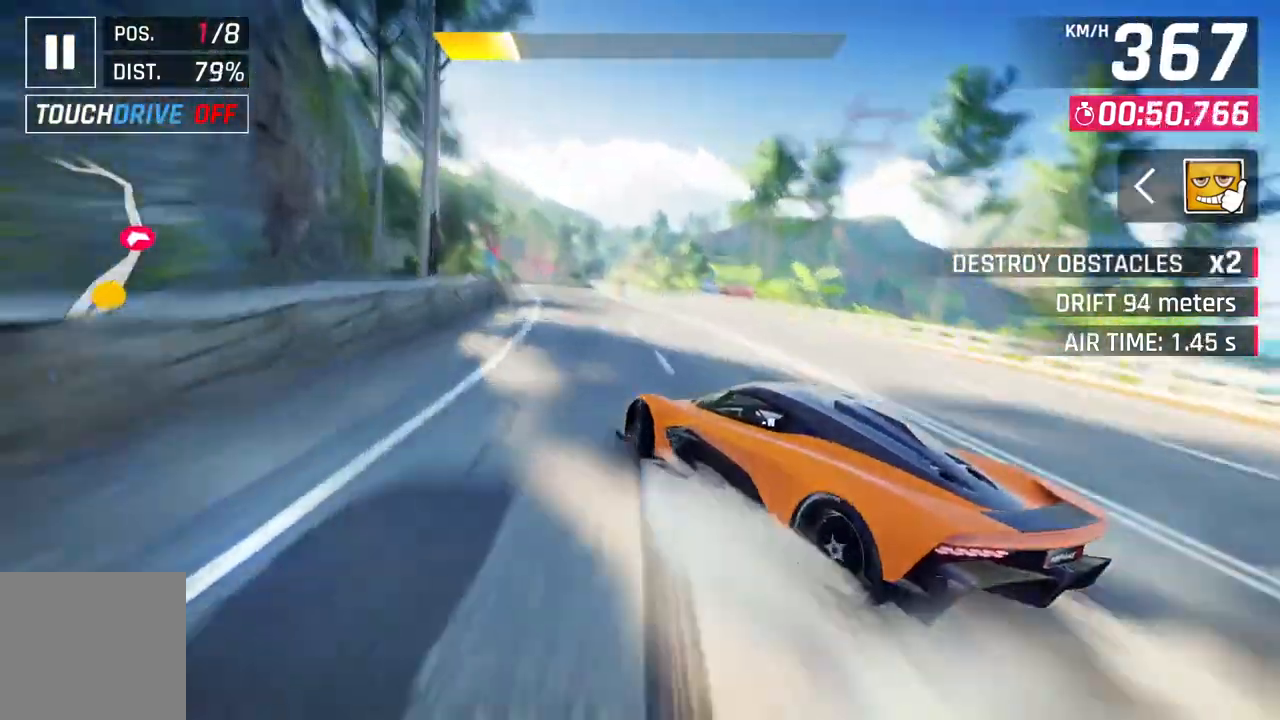
{"buttons": ["A"], "left_stick": "up-right", "right_stick": "center", "events": [[67, "L2", "down"], [67, "left_stick", "center"], [167, "L2", "up"], [433, "A", "down"], [467, "left_stick", "up-right"]]}
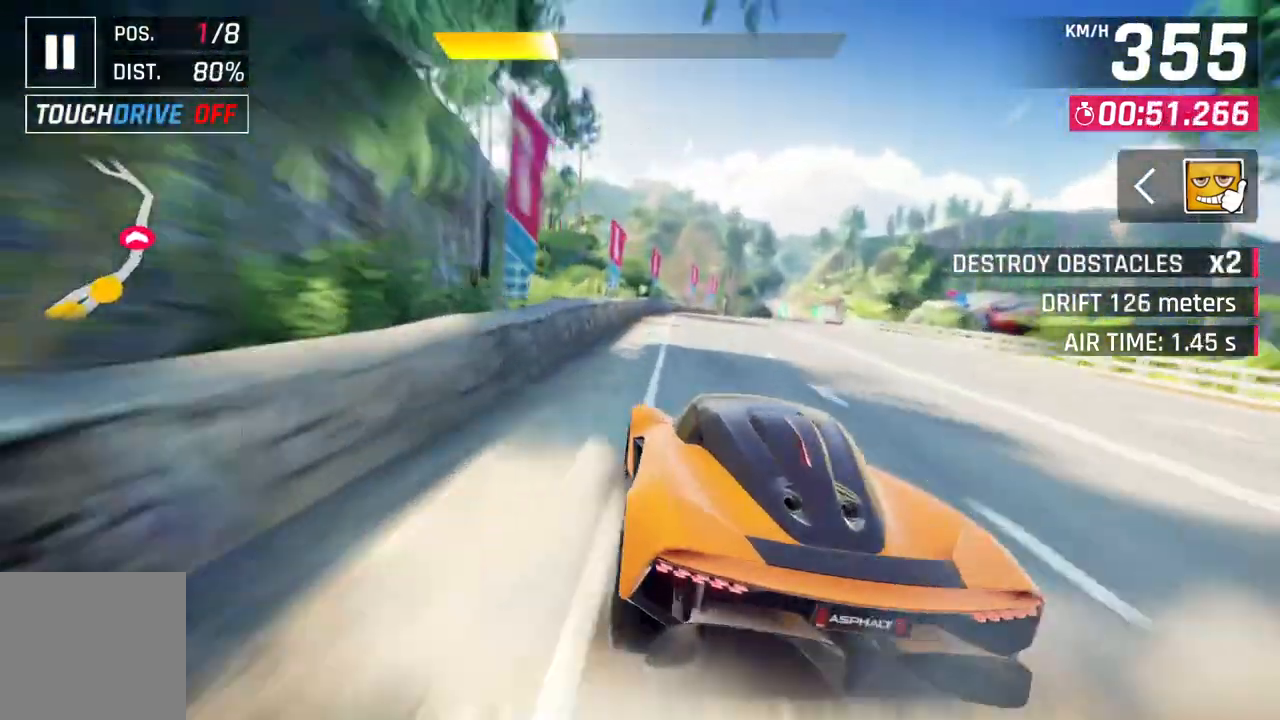
{"buttons": [], "left_stick": "center", "right_stick": "center", "events": [[183, "A", "up"], [500, "left_stick", "center"]]}
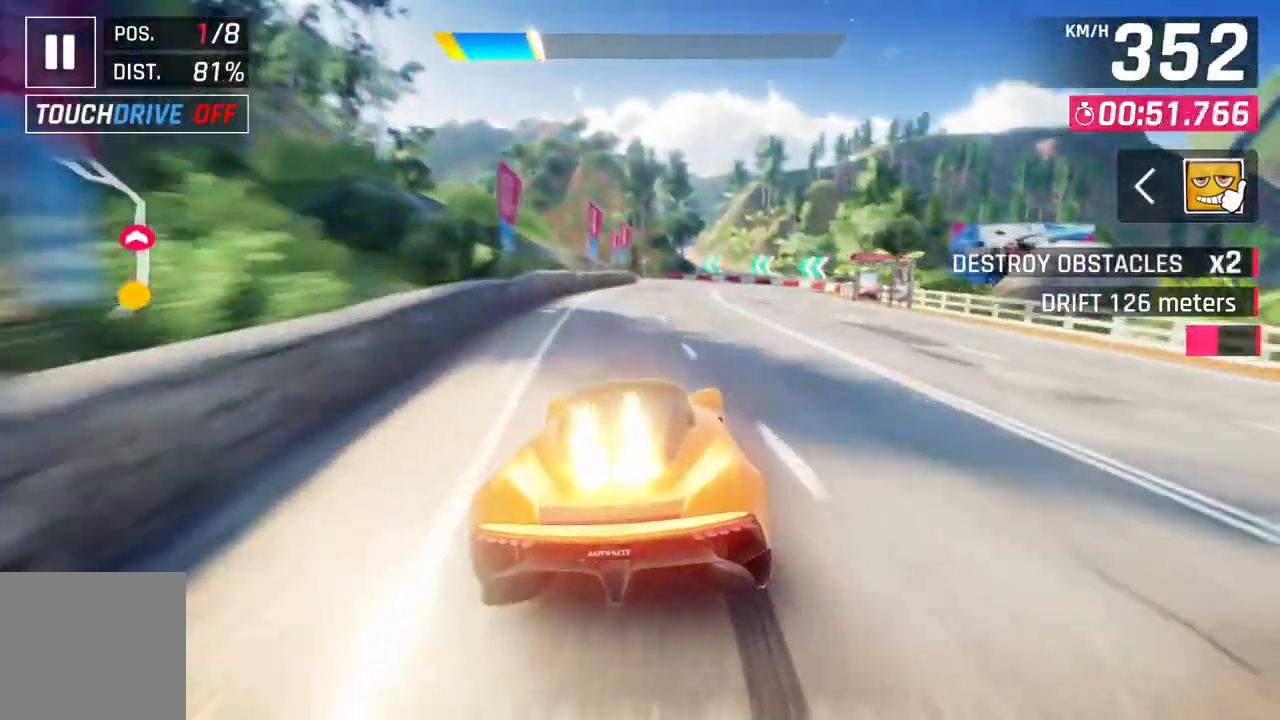
{"buttons": ["A"], "left_stick": "center", "right_stick": "center", "events": [[50, "L2", "down"], [267, "L2", "up"], [283, "A", "down"]]}
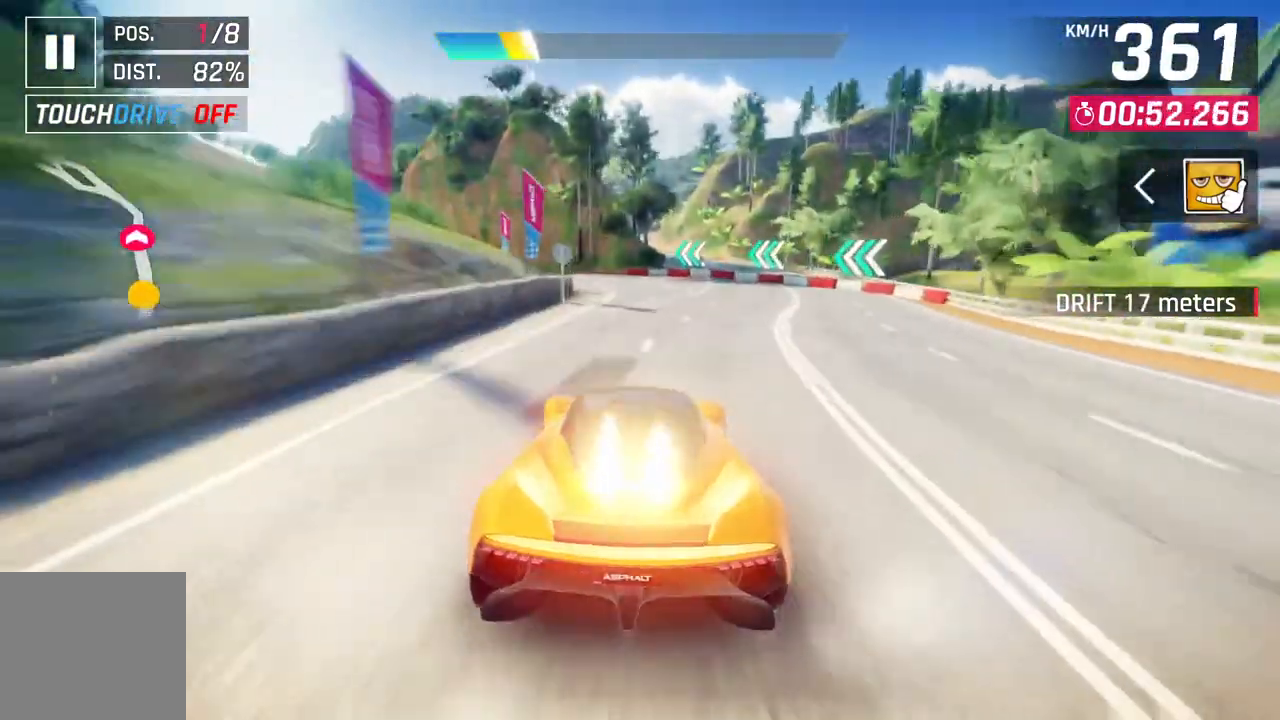
{"buttons": [], "left_stick": "left", "right_stick": "center", "events": [[67, "A", "up"], [117, "L2", "down"], [150, "left_stick", "left"], [250, "L2", "up"]]}
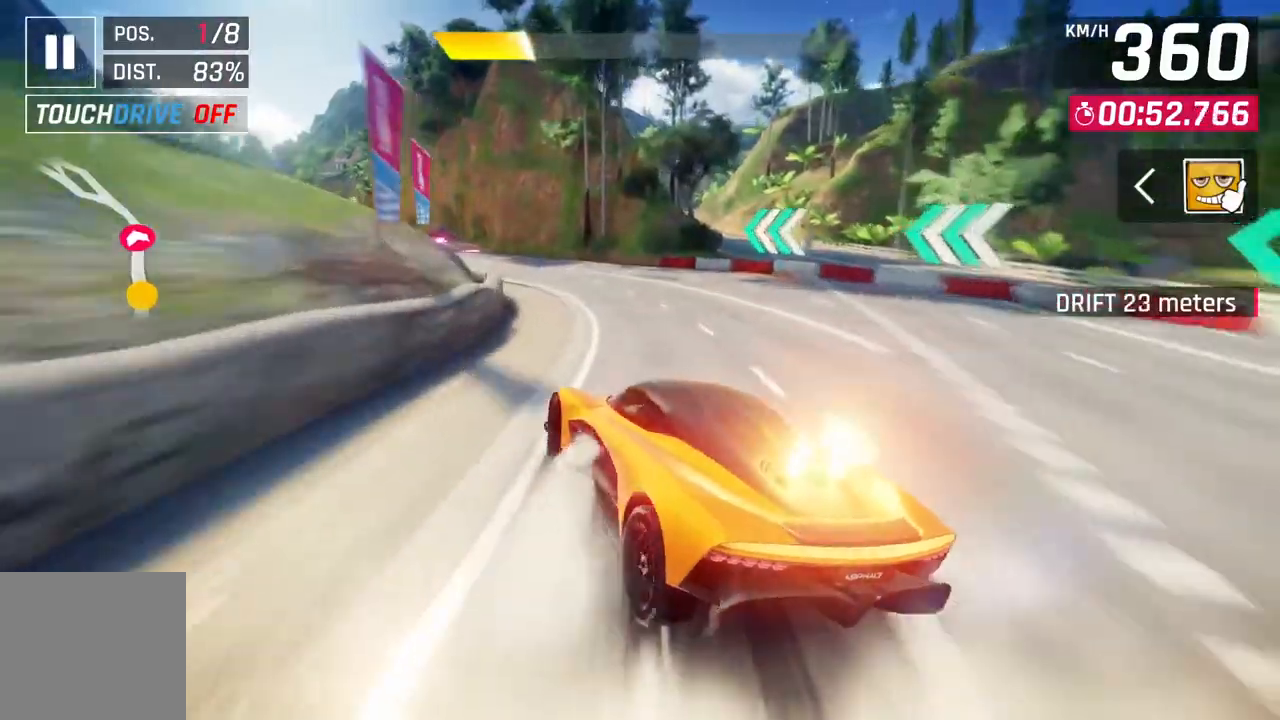
{"buttons": [], "left_stick": "center", "right_stick": "center", "events": [[350, "L2", "down"], [383, "left_stick", "center"], [450, "L2", "up"]]}
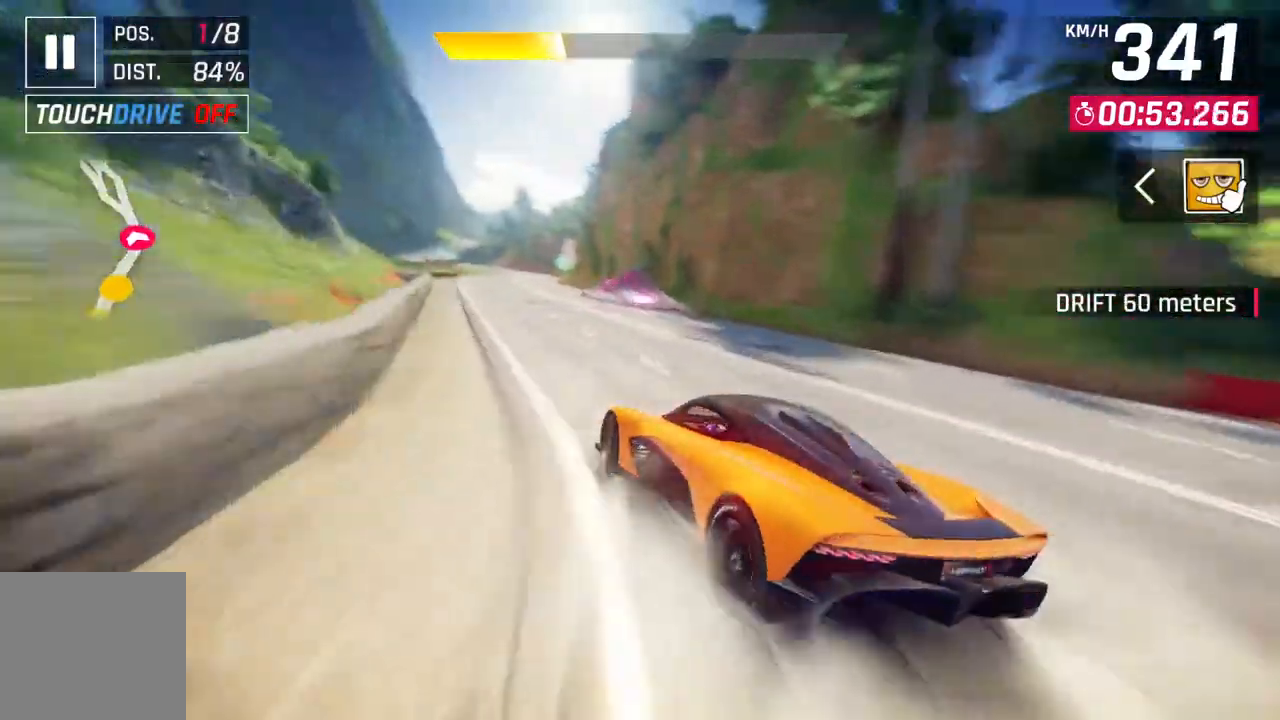
{"buttons": ["A", "R1"], "left_stick": "center", "right_stick": "center", "events": [[500, "A", "down"], [500, "R1", "down"]]}
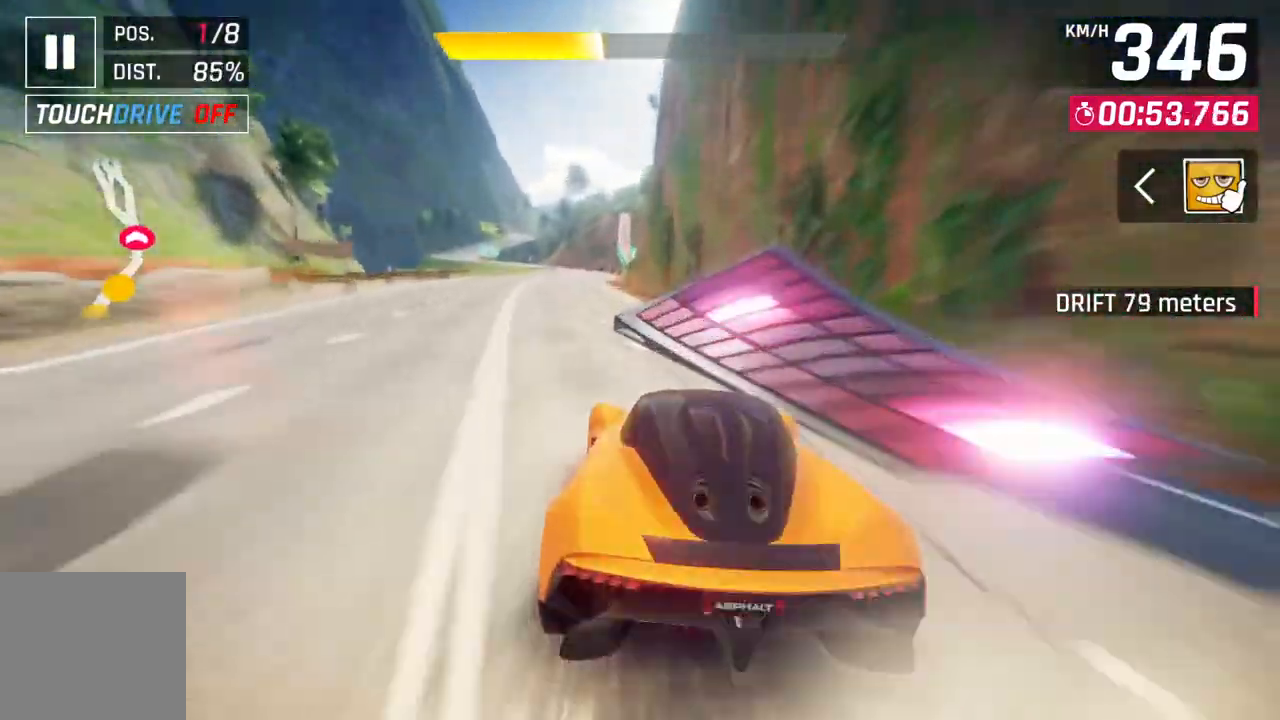
{"buttons": ["A", "R1"], "left_stick": "left", "right_stick": "center", "events": [[250, "left_stick", "up-left"], [333, "left_stick", "left"]]}
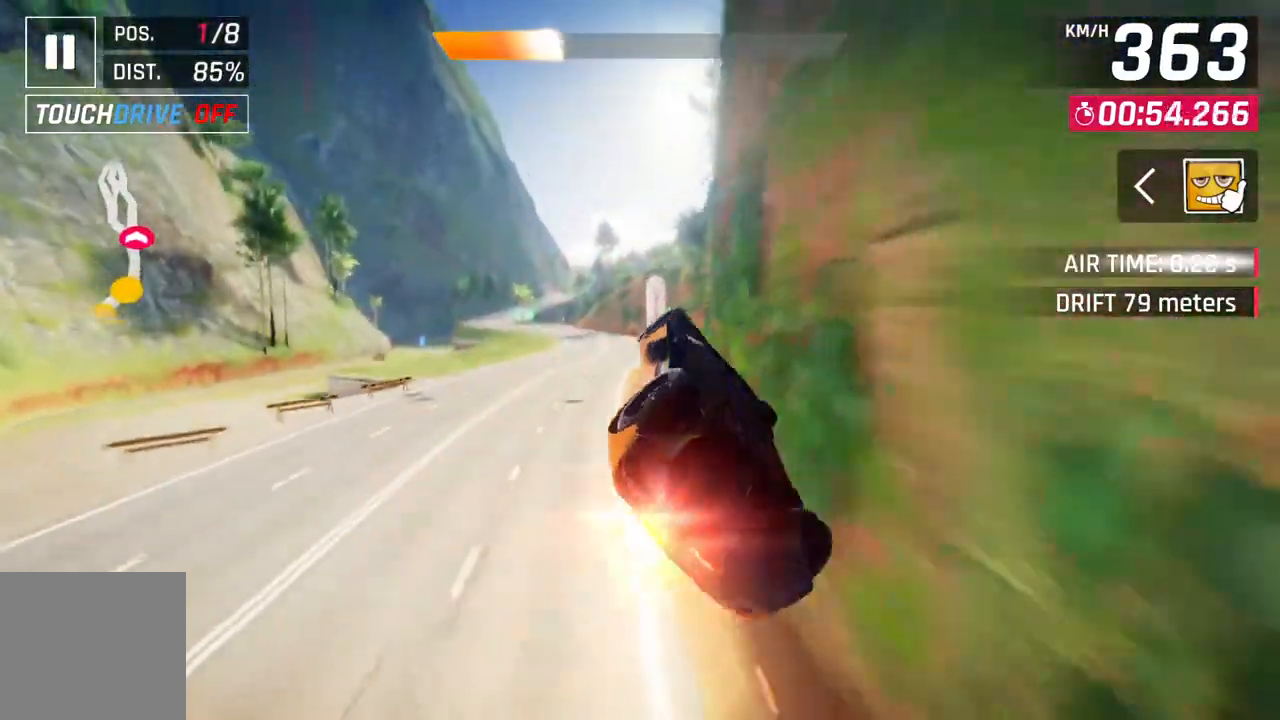
{"buttons": ["A", "R1"], "left_stick": "left", "right_stick": "center", "events": []}
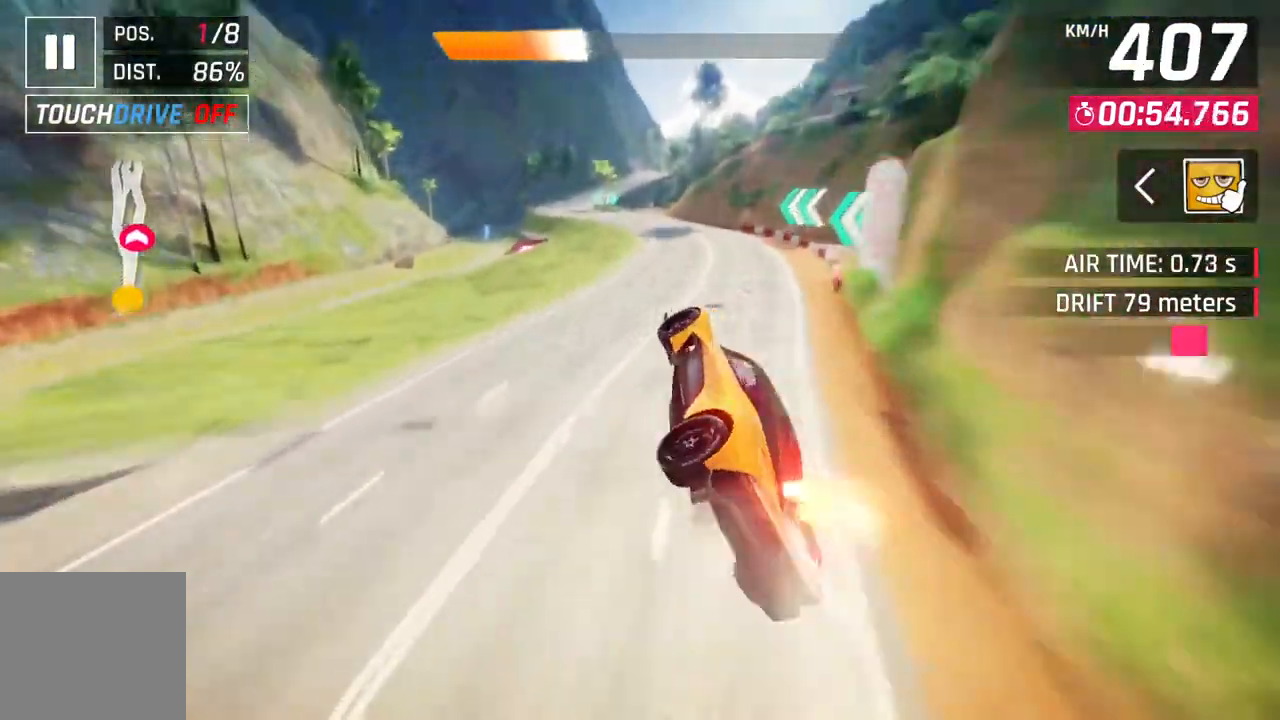
{"buttons": [], "left_stick": "center", "right_stick": "center", "events": [[333, "A", "up"], [333, "R1", "up"], [367, "L2", "down"], [400, "left_stick", "center"], [500, "L2", "up"]]}
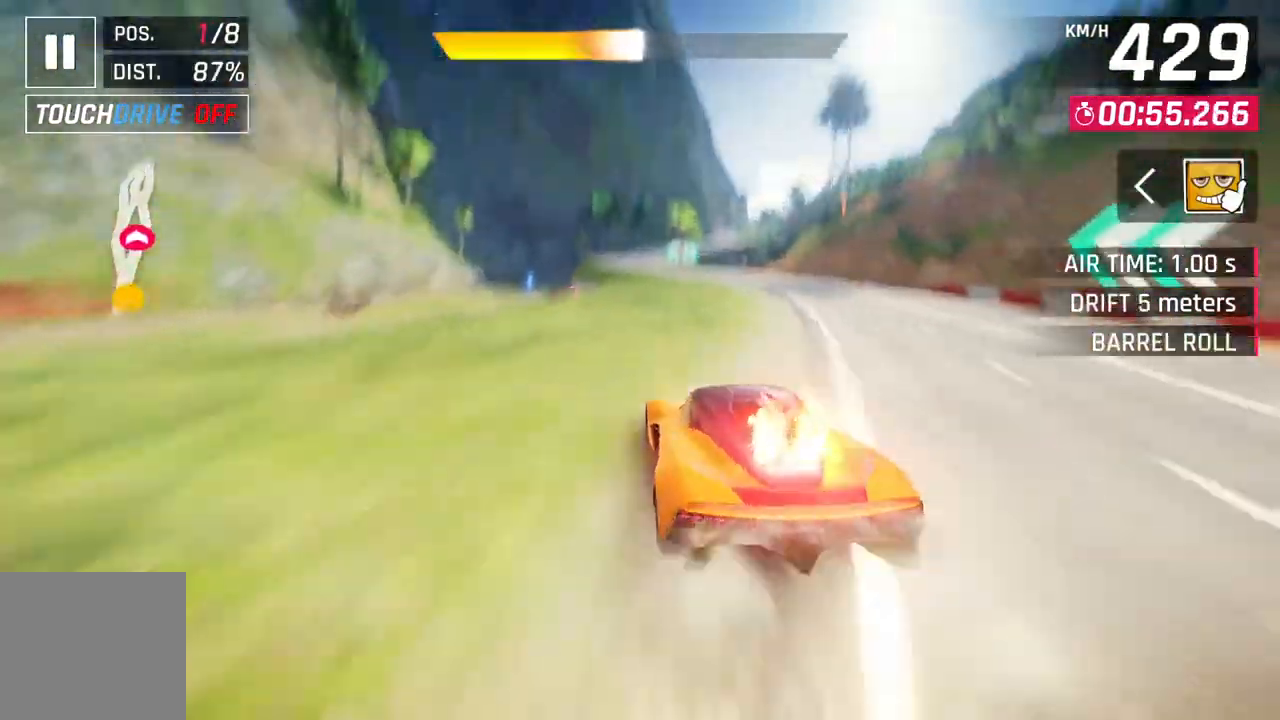
{"buttons": ["A"], "left_stick": "up-right", "right_stick": "center", "events": [[17, "A", "down"], [267, "A", "up"], [267, "L2", "down"], [367, "L2", "up"], [383, "A", "down"], [467, "left_stick", "up-right"]]}
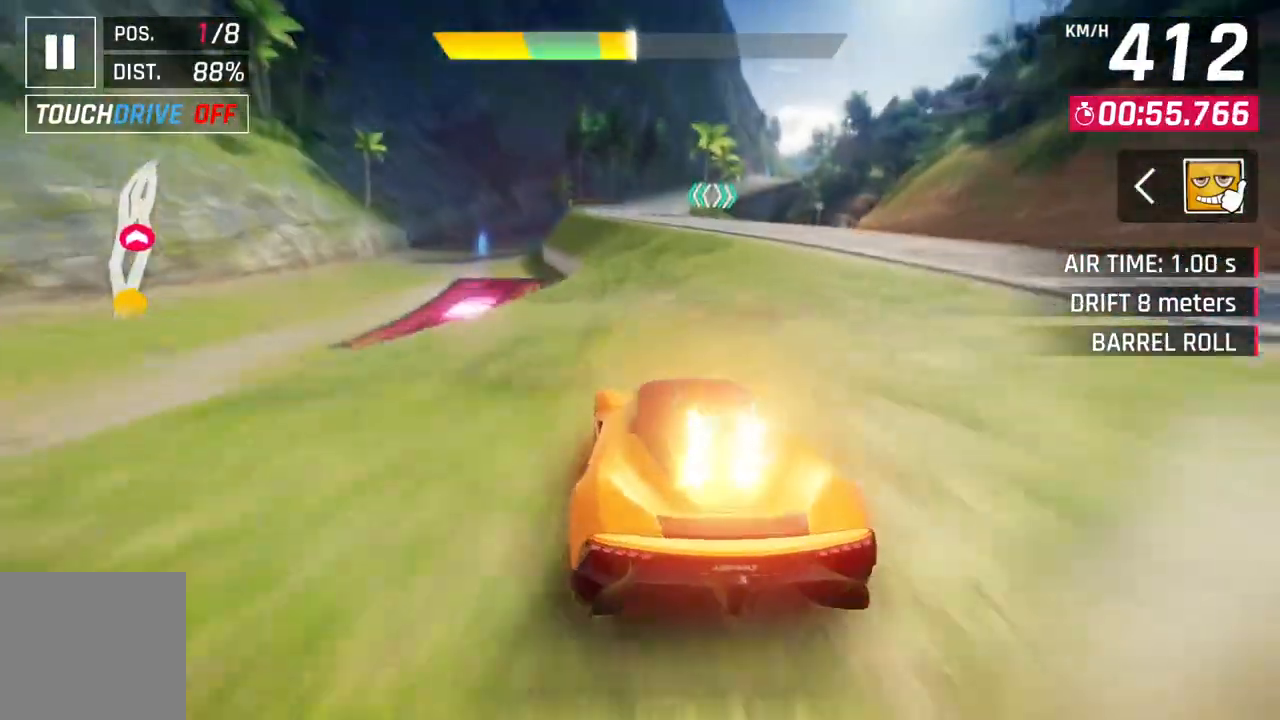
{"buttons": ["A", "R1"], "left_stick": "right", "right_stick": "center", "events": [[183, "A", "up"], [183, "left_stick", "center"], [217, "L2", "down"], [383, "L2", "up"], [400, "A", "down"], [400, "R1", "down"], [500, "left_stick", "right"]]}
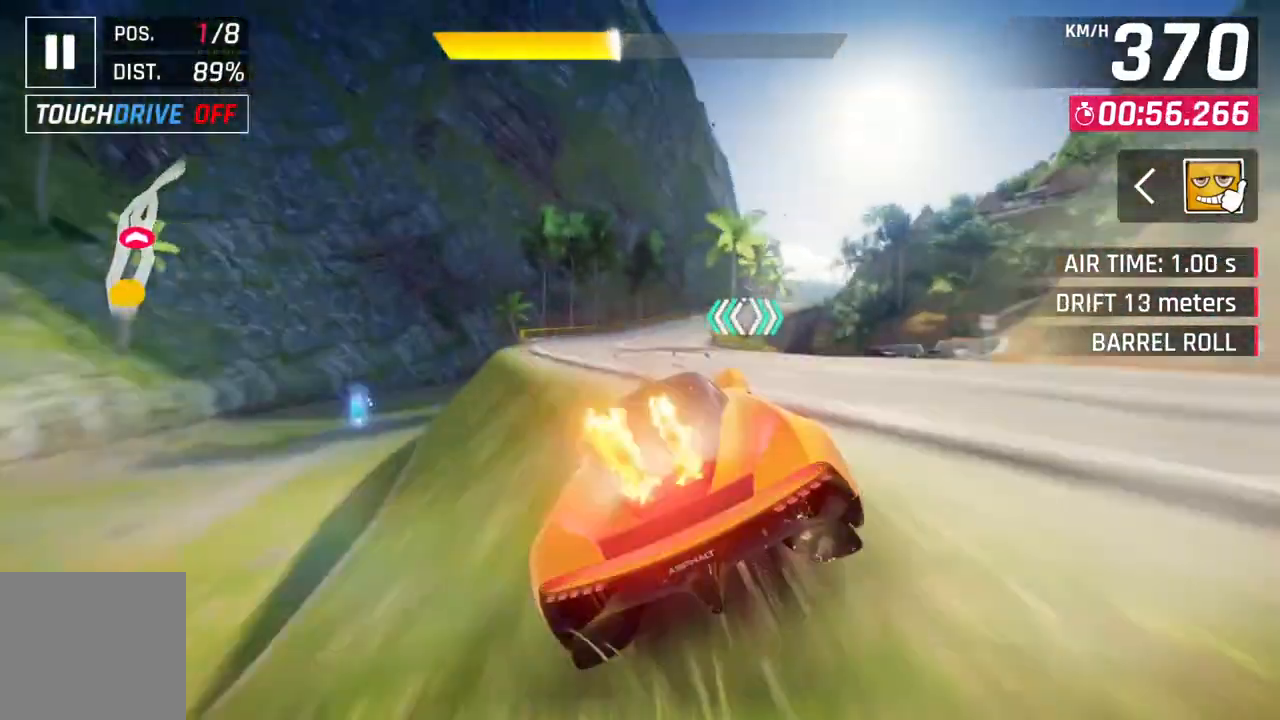
{"buttons": ["A", "R1"], "left_stick": "right", "right_stick": "center", "events": []}
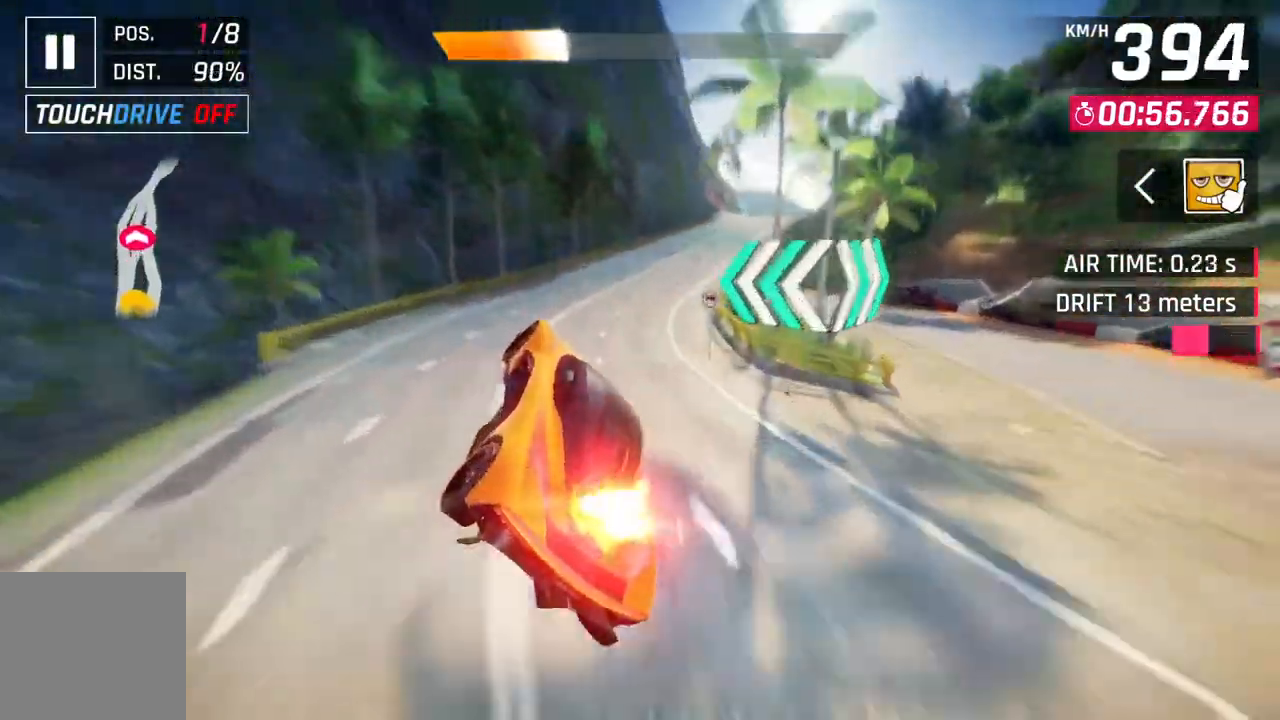
{"buttons": ["A"], "left_stick": "center", "right_stick": "center", "events": [[317, "A", "up"], [333, "R1", "up"], [383, "L2", "down"], [467, "A", "down"], [467, "L2", "up"], [467, "left_stick", "center"]]}
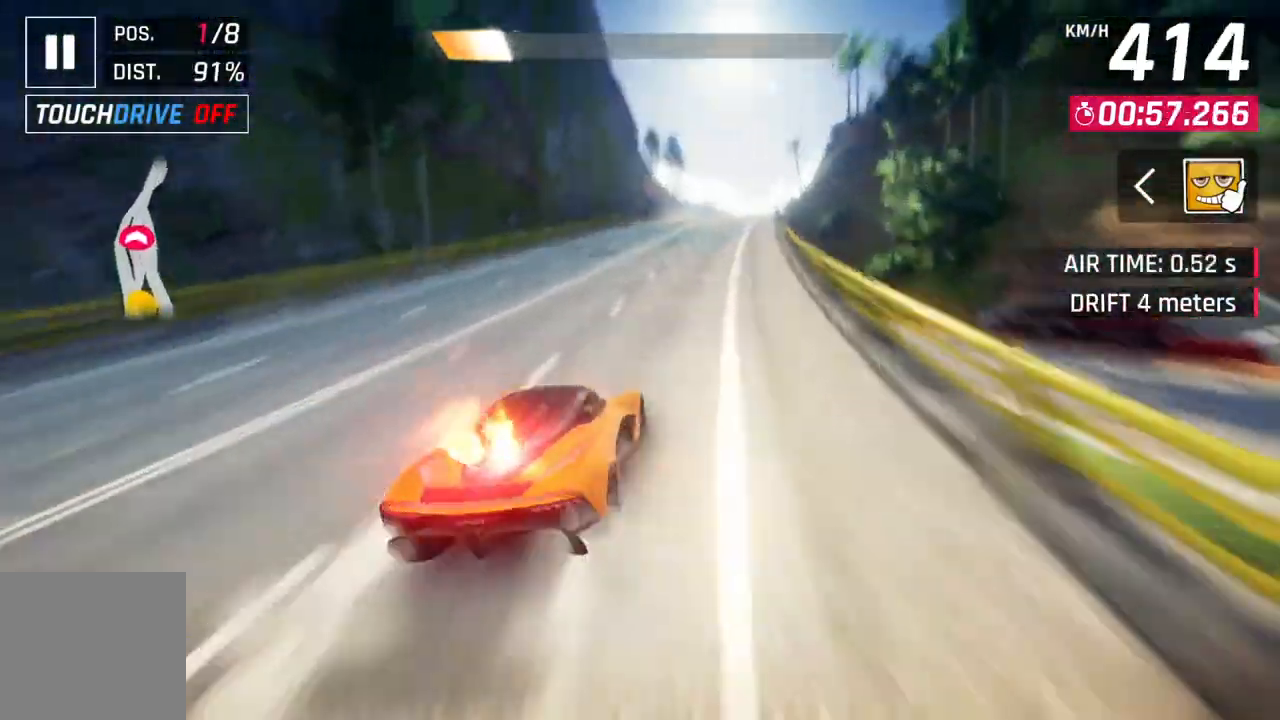
{"buttons": ["A"], "left_stick": "up-right", "right_stick": "center", "events": [[33, "left_stick", "up-right"], [250, "A", "up"], [267, "left_stick", "center"], [283, "L2", "down"], [383, "A", "down"], [383, "L2", "up"], [467, "left_stick", "up-right"]]}
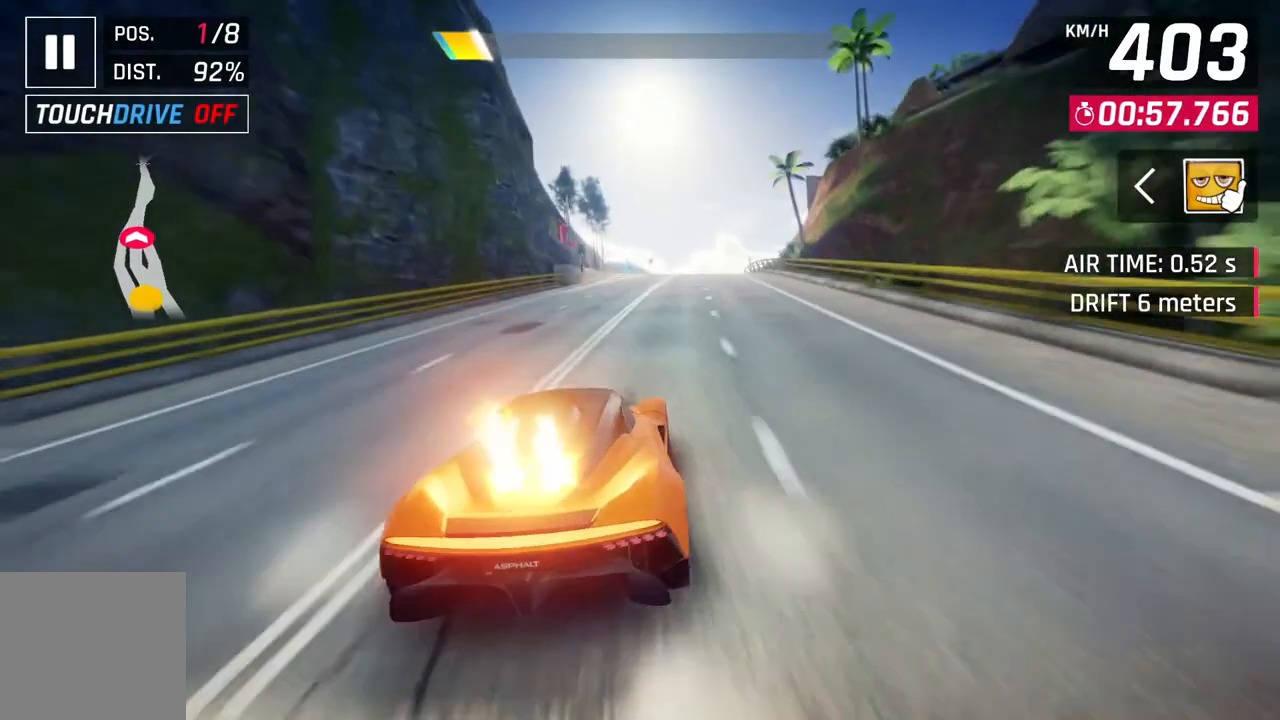
{"buttons": ["A"], "left_stick": "center", "right_stick": "center", "events": [[83, "L2", "down"], [83, "left_stick", "center"], [117, "A", "up"], [250, "L2", "up"], [283, "A", "down"]]}
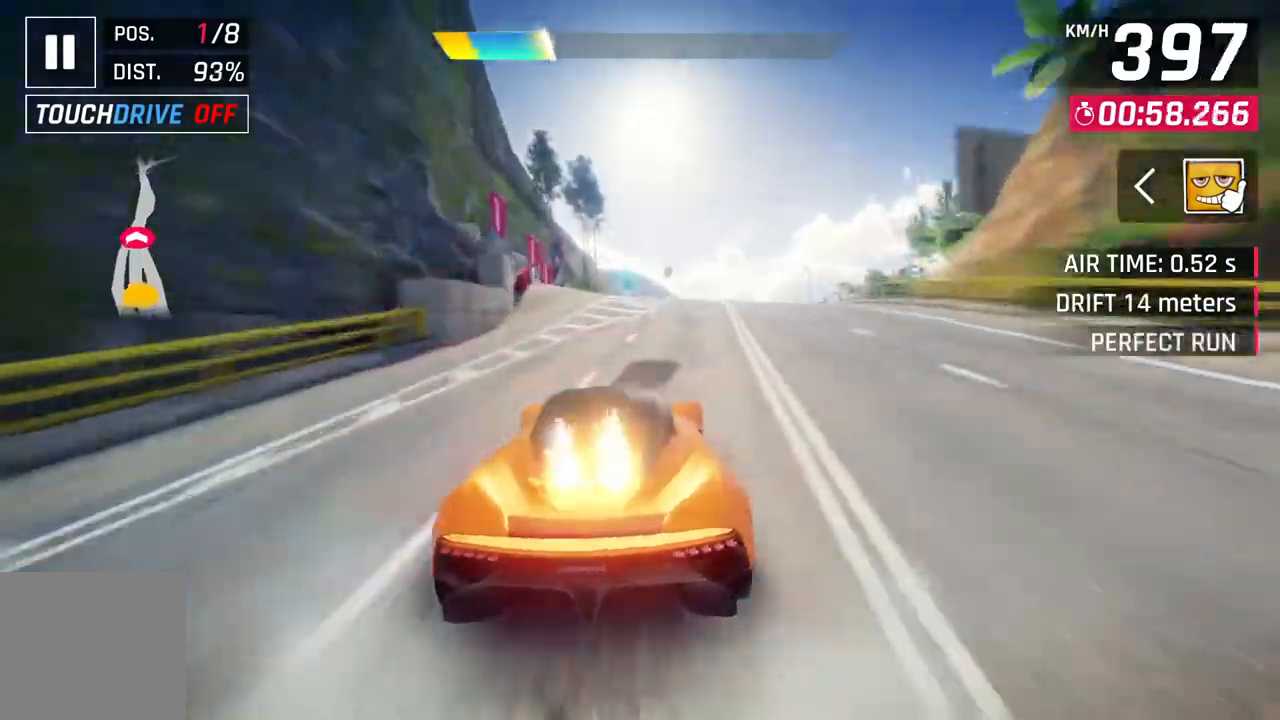
{"buttons": [], "left_stick": "center", "right_stick": "center", "events": [[17, "left_stick", "up-right"], [67, "A", "up"], [233, "left_stick", "center"], [383, "L2", "down"], [483, "L2", "up"]]}
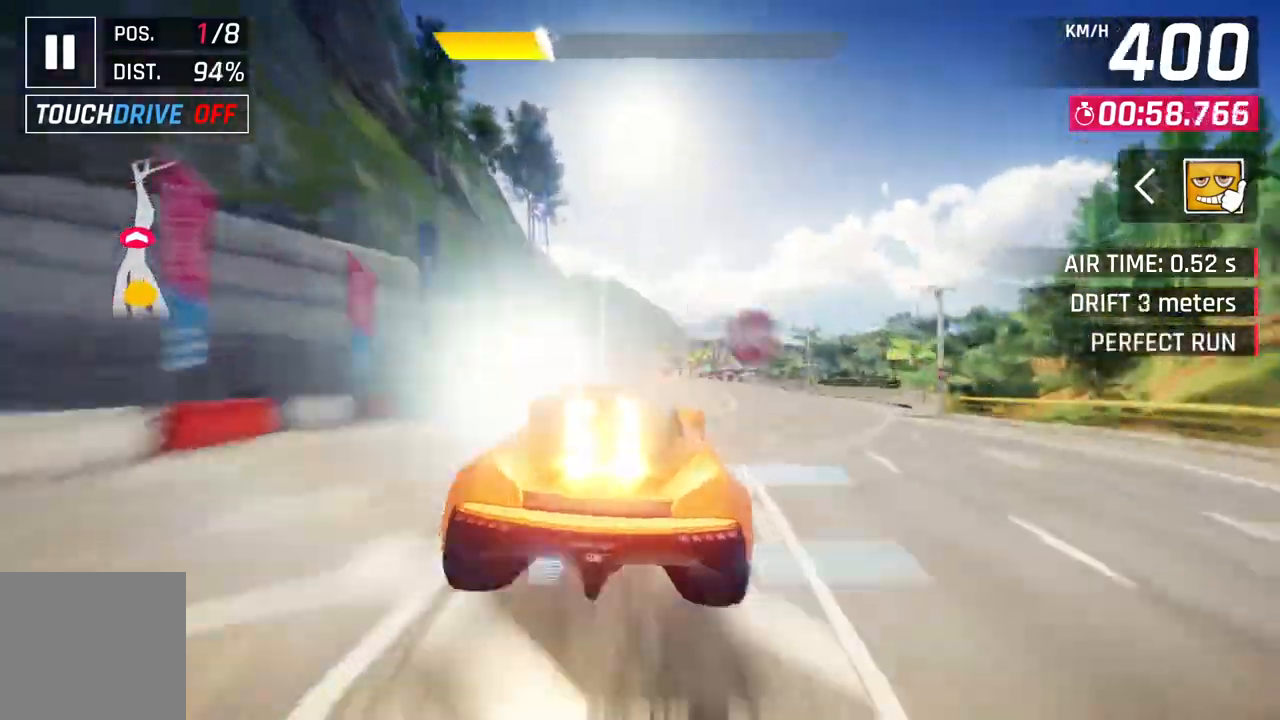
{"buttons": ["A", "R1"], "left_stick": "up-right", "right_stick": "center", "events": [[17, "L2", "down"], [117, "A", "down"], [133, "R1", "down"], [150, "L2", "up"], [200, "left_stick", "up-right"]]}
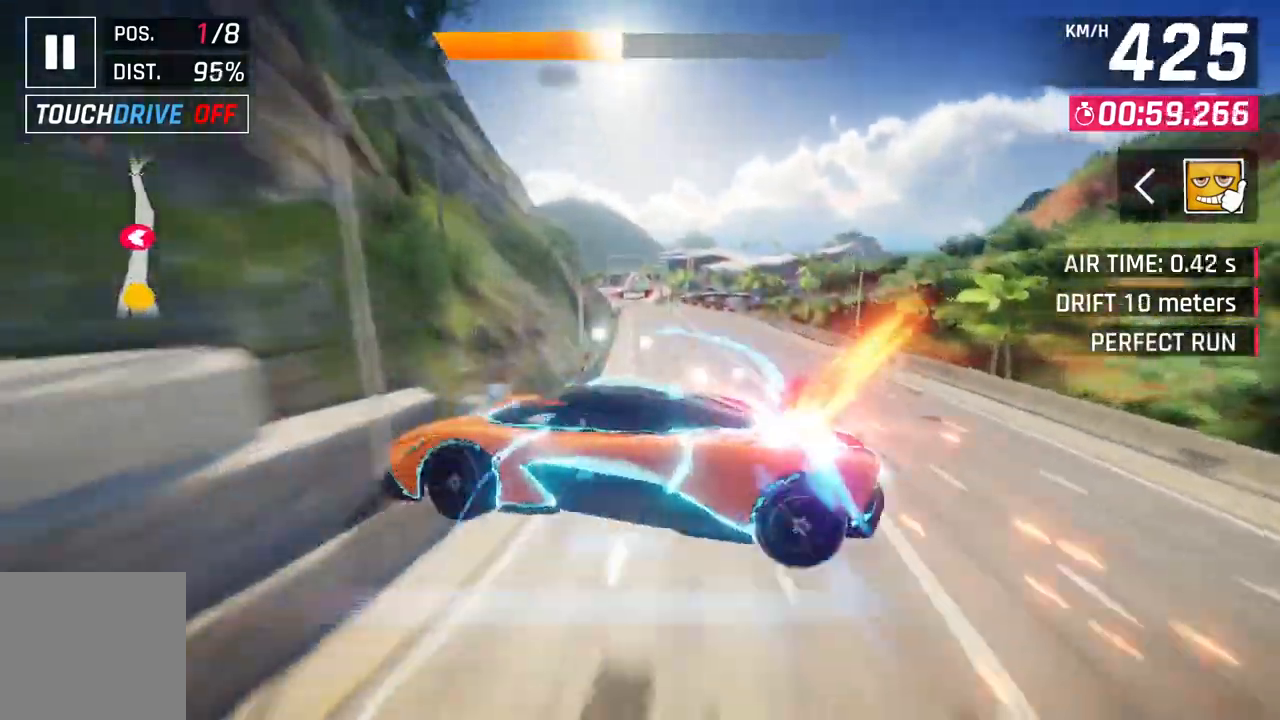
{"buttons": ["A", "R1"], "left_stick": "up-left", "right_stick": "center", "events": [[100, "left_stick", "center"], [267, "left_stick", "up-left"]]}
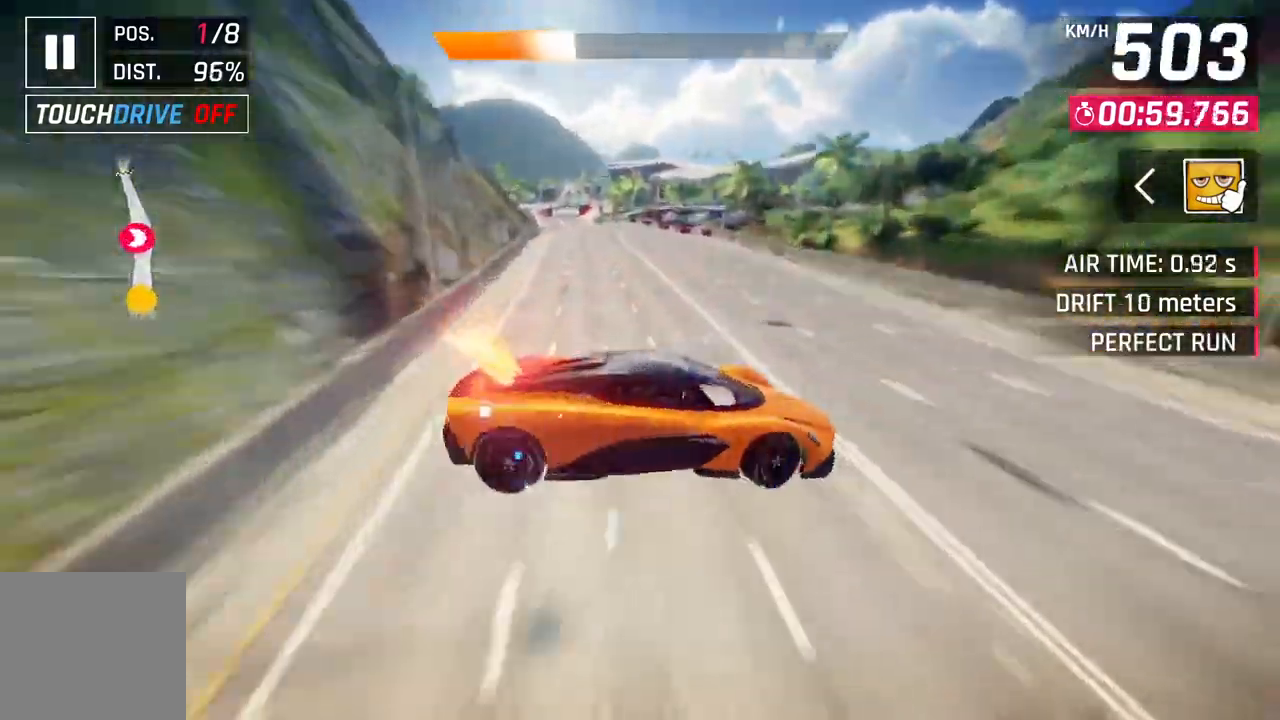
{"buttons": ["L2"], "left_stick": "center", "right_stick": "center", "events": [[67, "A", "up"], [100, "R1", "up"], [117, "L2", "down"], [117, "left_stick", "center"]]}
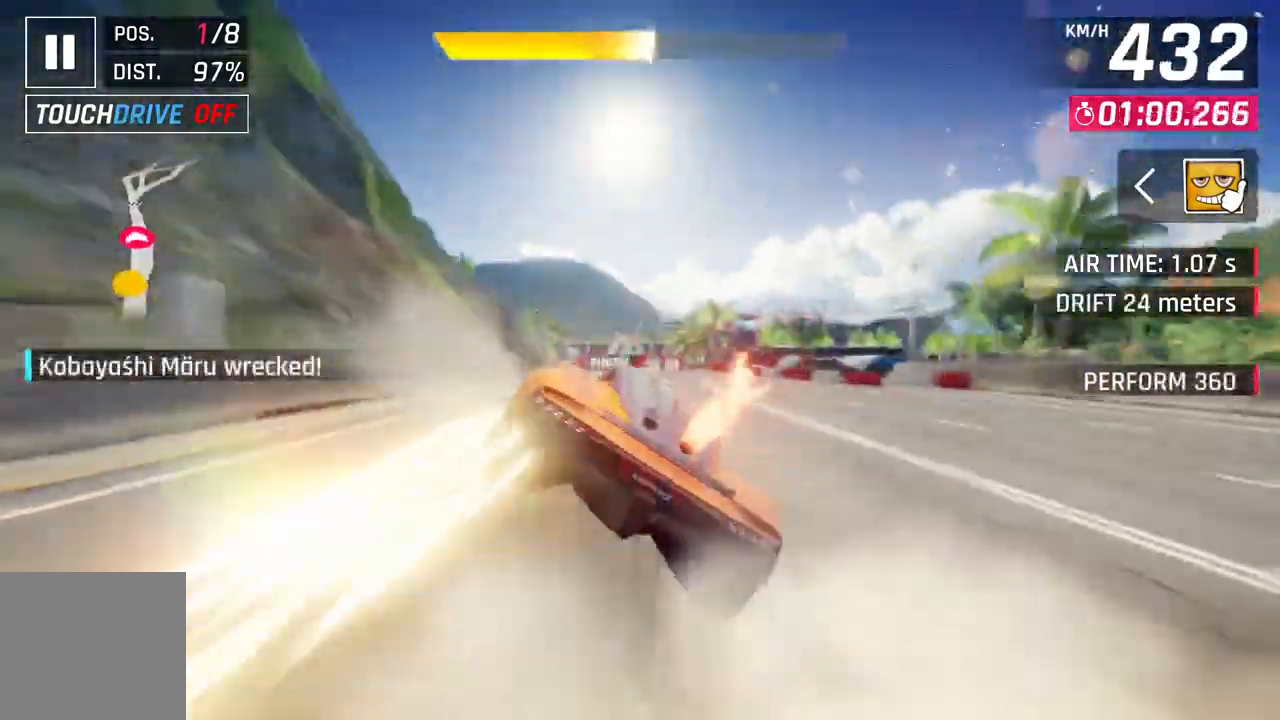
{"buttons": ["A", "R1"], "left_stick": "center", "right_stick": "center", "events": [[100, "L2", "up"], [117, "A", "down"], [133, "R1", "down"]]}
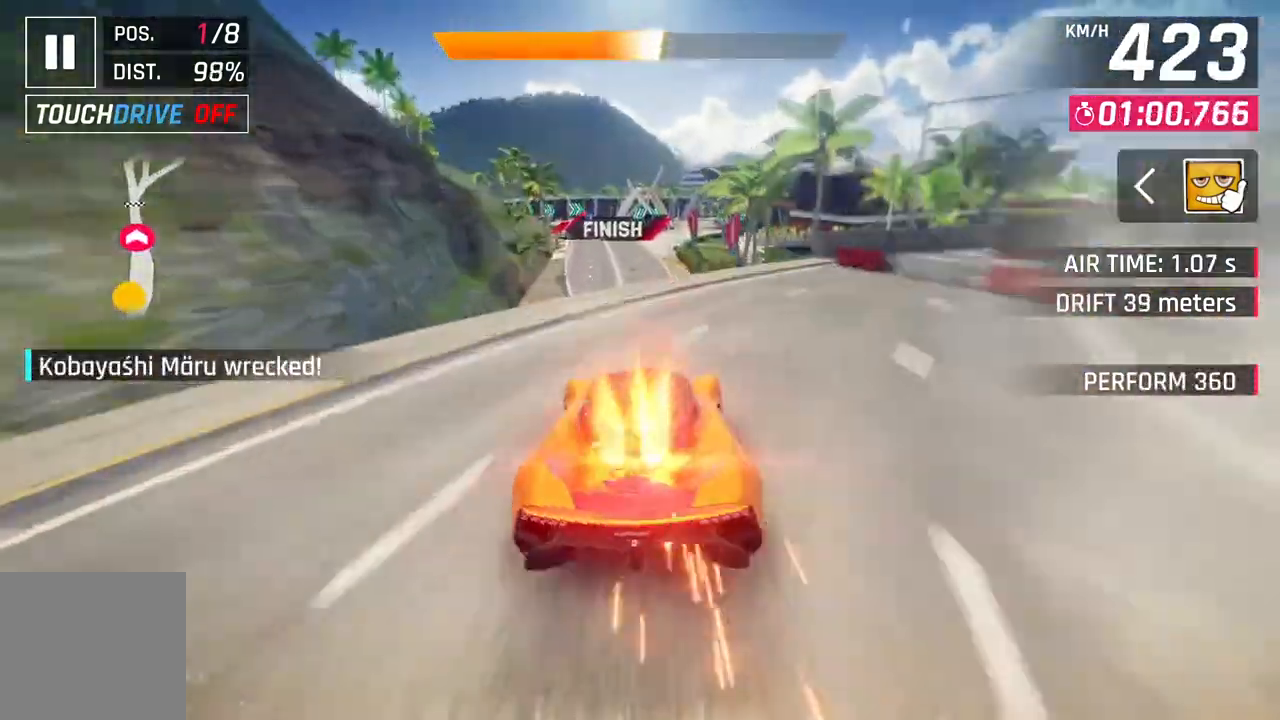
{"buttons": ["A", "R1"], "left_stick": "center", "right_stick": "center", "events": []}
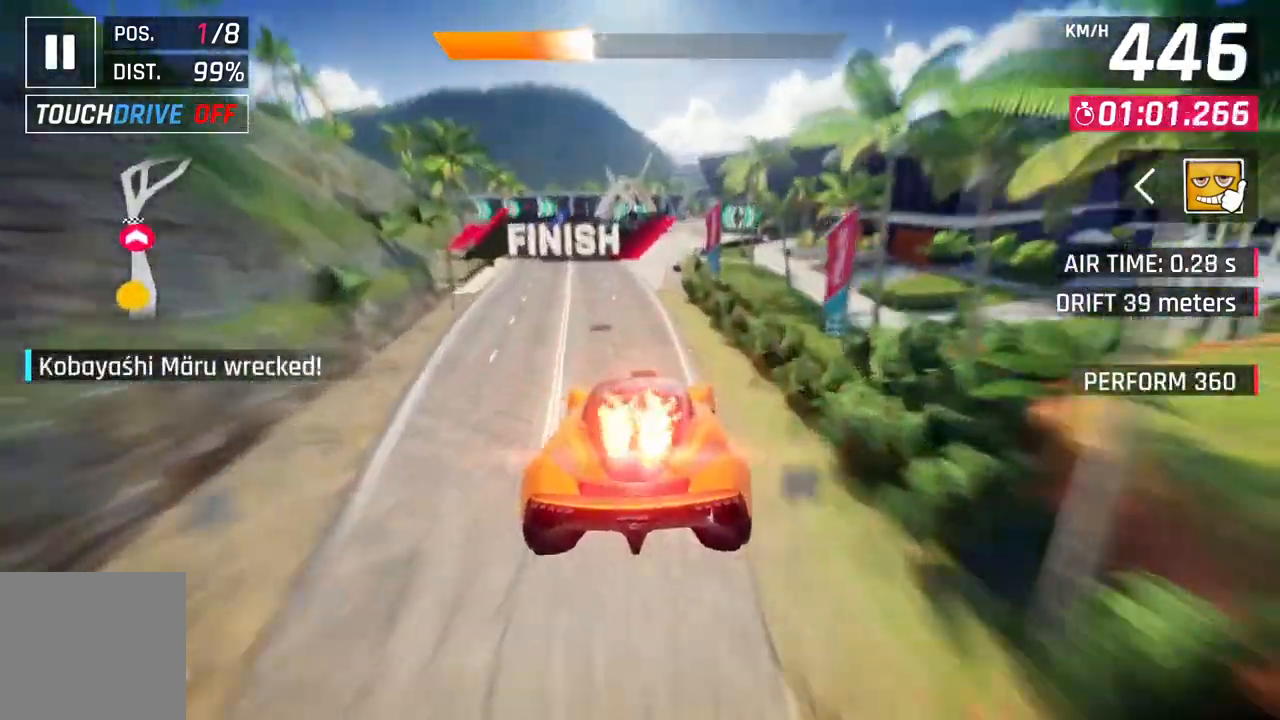
{"buttons": [], "left_stick": "center", "right_stick": "center", "events": [[33, "left_stick", "up-left"], [117, "A", "up"], [217, "left_stick", "center"], [267, "R1", "up"], [367, "L2", "down"], [467, "L2", "up"]]}
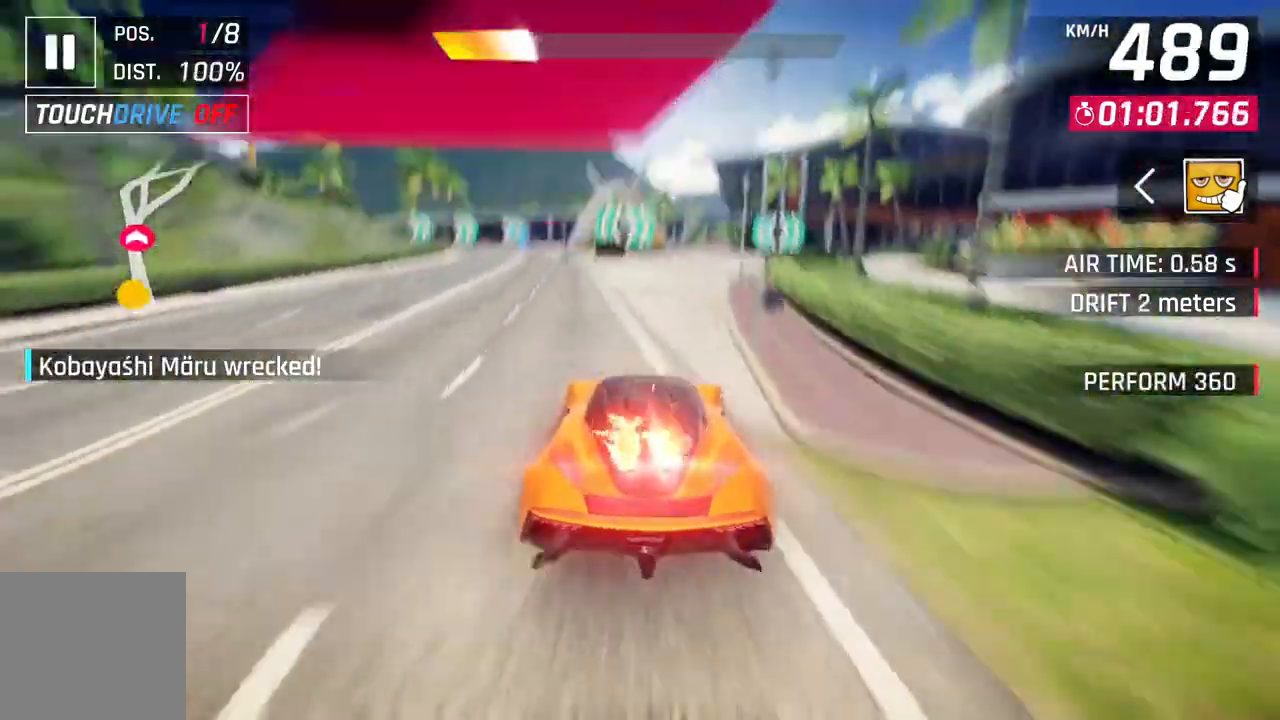
{"buttons": [], "left_stick": "up-left", "right_stick": "center", "events": [[33, "L2", "down"], [200, "L2", "up"], [417, "left_stick", "up-left"]]}
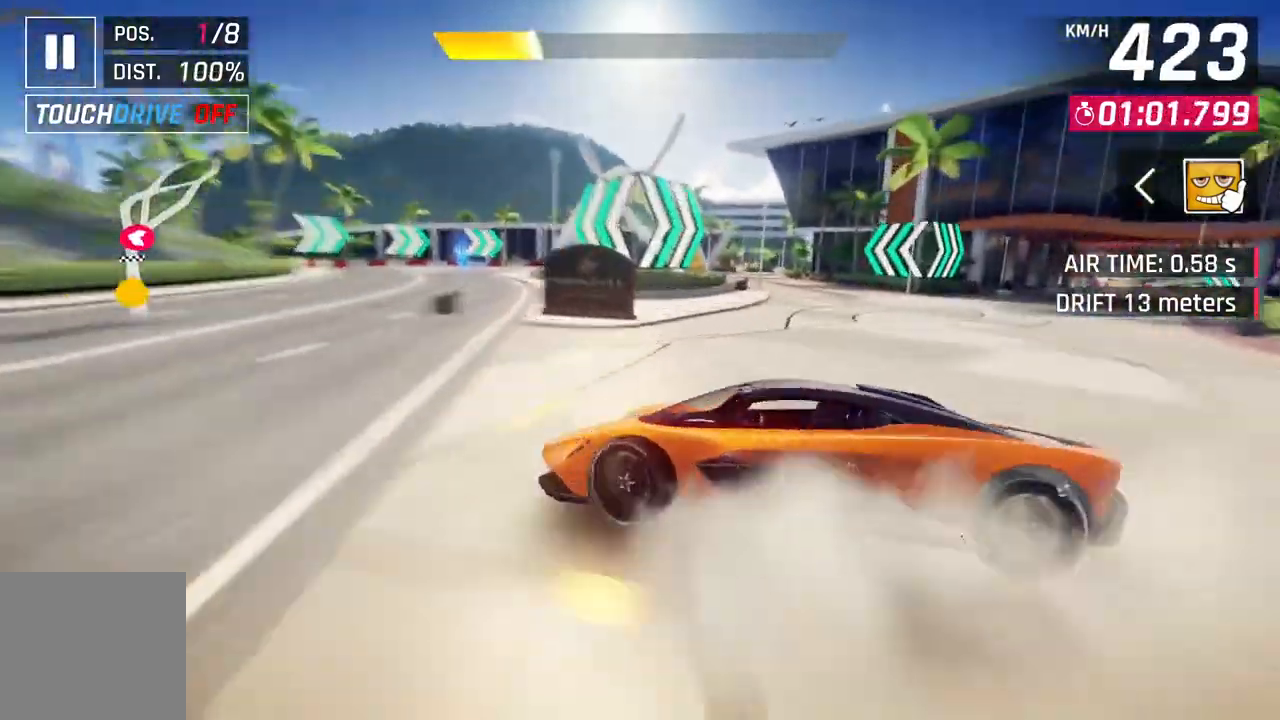
{"buttons": [], "left_stick": "center", "right_stick": "center", "events": [[150, "Y", "down"], [150, "left_stick", "left"], [317, "Y", "up"], [317, "left_stick", "center"]]}